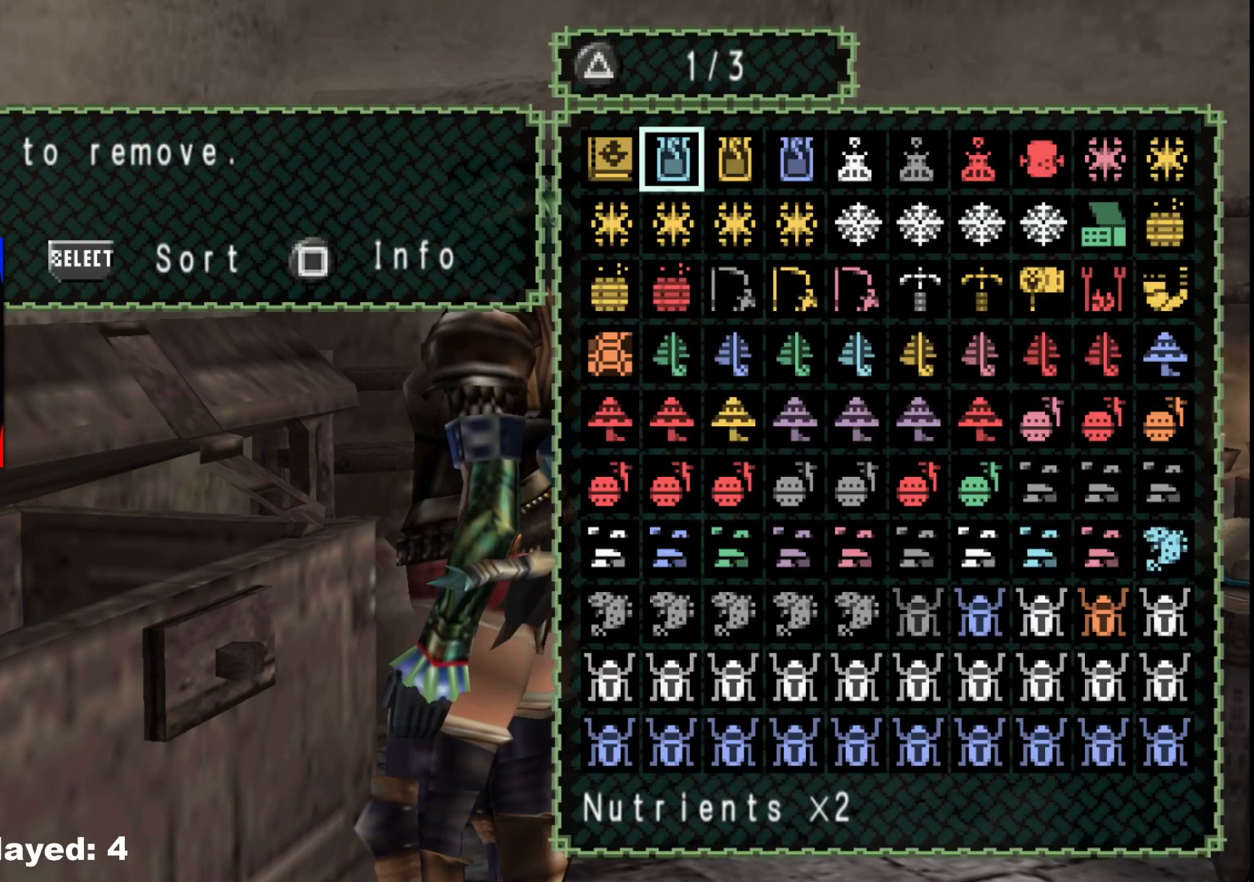
Gameplay with a controller (Xbox layout); each line is a JSON object with the inputs held at the frame after it. "events" lists button and stick changes between this image and that frame as [ms after this image, input, new state], when the widget could be followed in between. Not read: L2 L3 R3.
{"buttons": [], "left_stick": "center", "right_stick": "center", "events": [[233, "DPAD_DOWN", "down"], [333, "DPAD_DOWN", "up"]]}
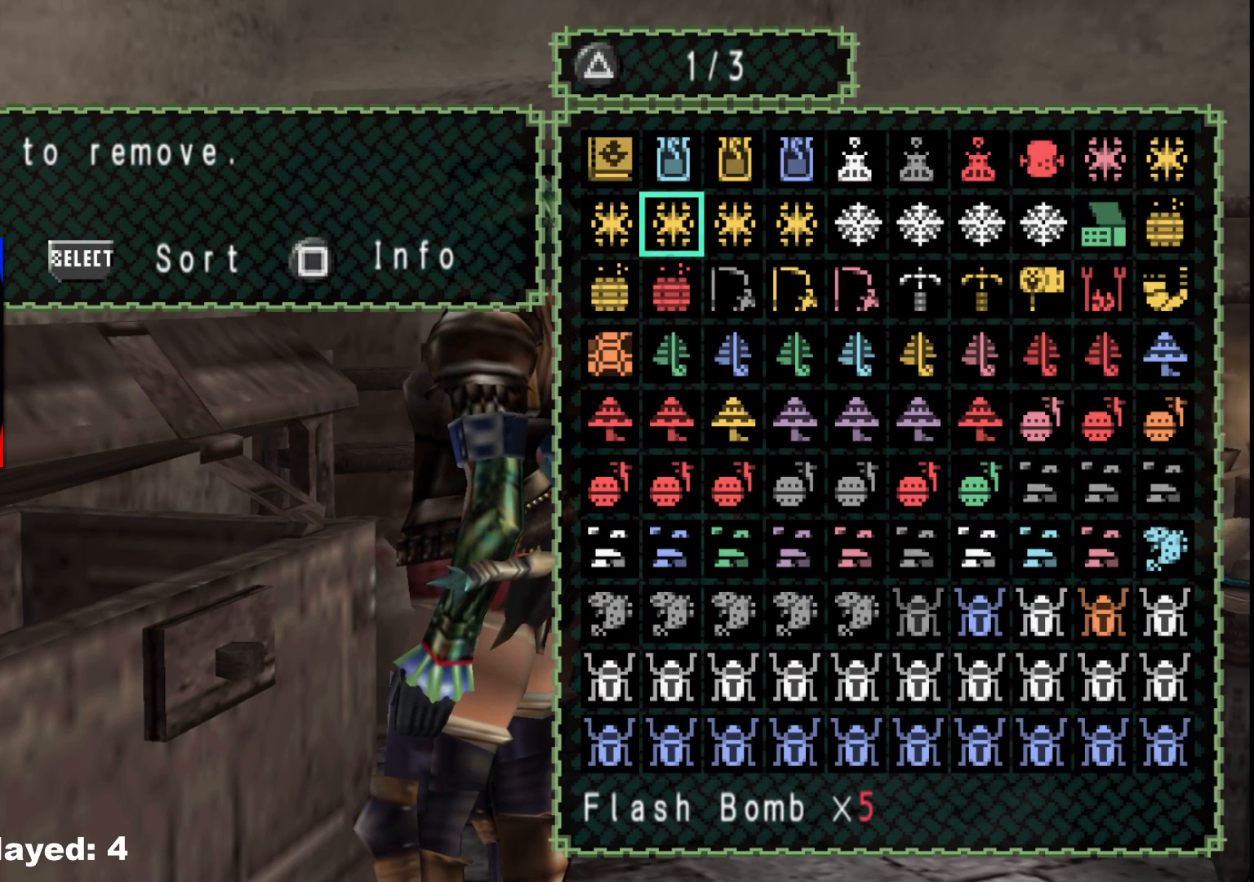
{"buttons": ["DPAD_UP"], "left_stick": "center", "right_stick": "center", "events": [[50, "DPAD_RIGHT", "down"], [133, "DPAD_RIGHT", "up"], [250, "DPAD_RIGHT", "down"], [300, "DPAD_RIGHT", "up"], [400, "DPAD_UP", "down"]]}
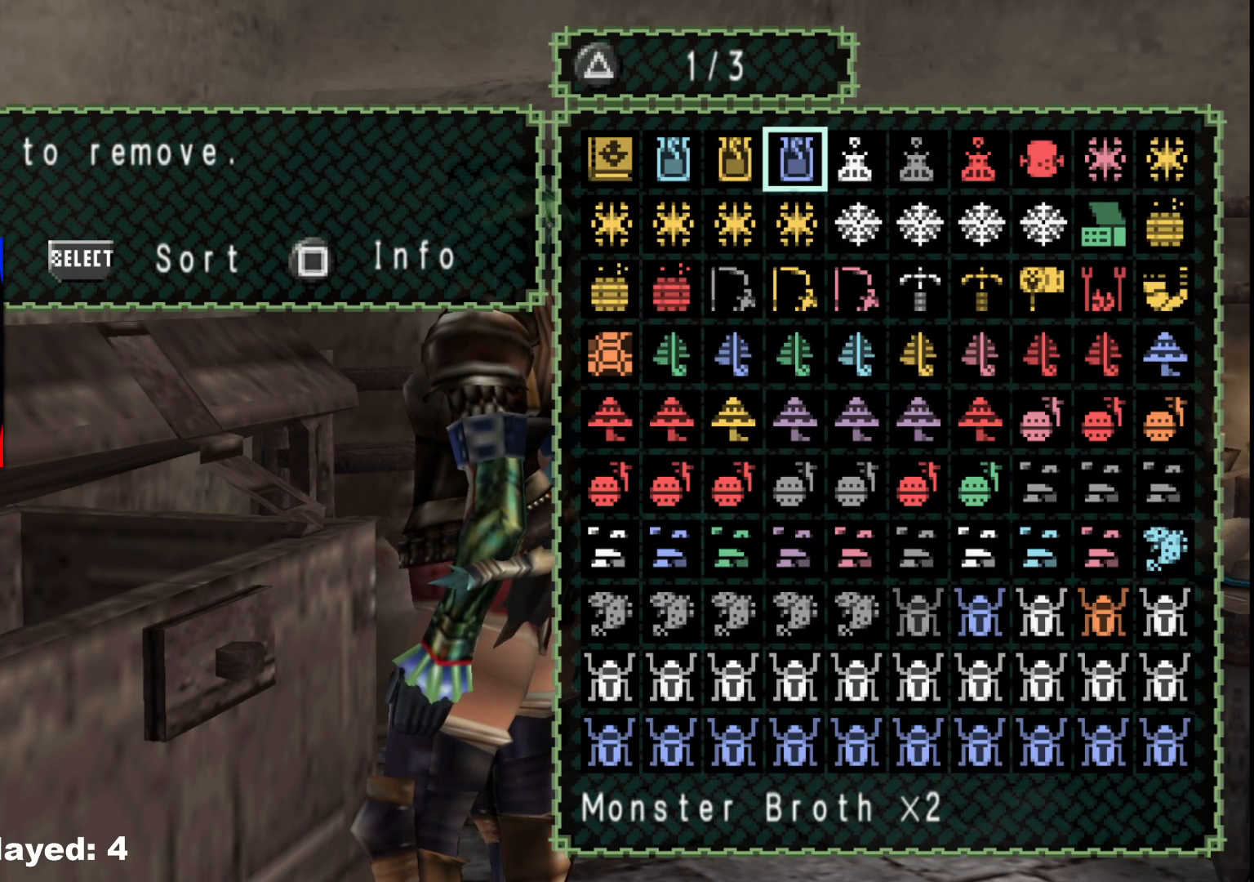
{"buttons": [], "left_stick": "center", "right_stick": "center", "events": [[17, "DPAD_RIGHT", "down"], [17, "DPAD_UP", "up"], [100, "DPAD_RIGHT", "up"], [183, "DPAD_RIGHT", "down"], [267, "DPAD_RIGHT", "up"], [317, "DPAD_RIGHT", "down"], [433, "DPAD_RIGHT", "up"]]}
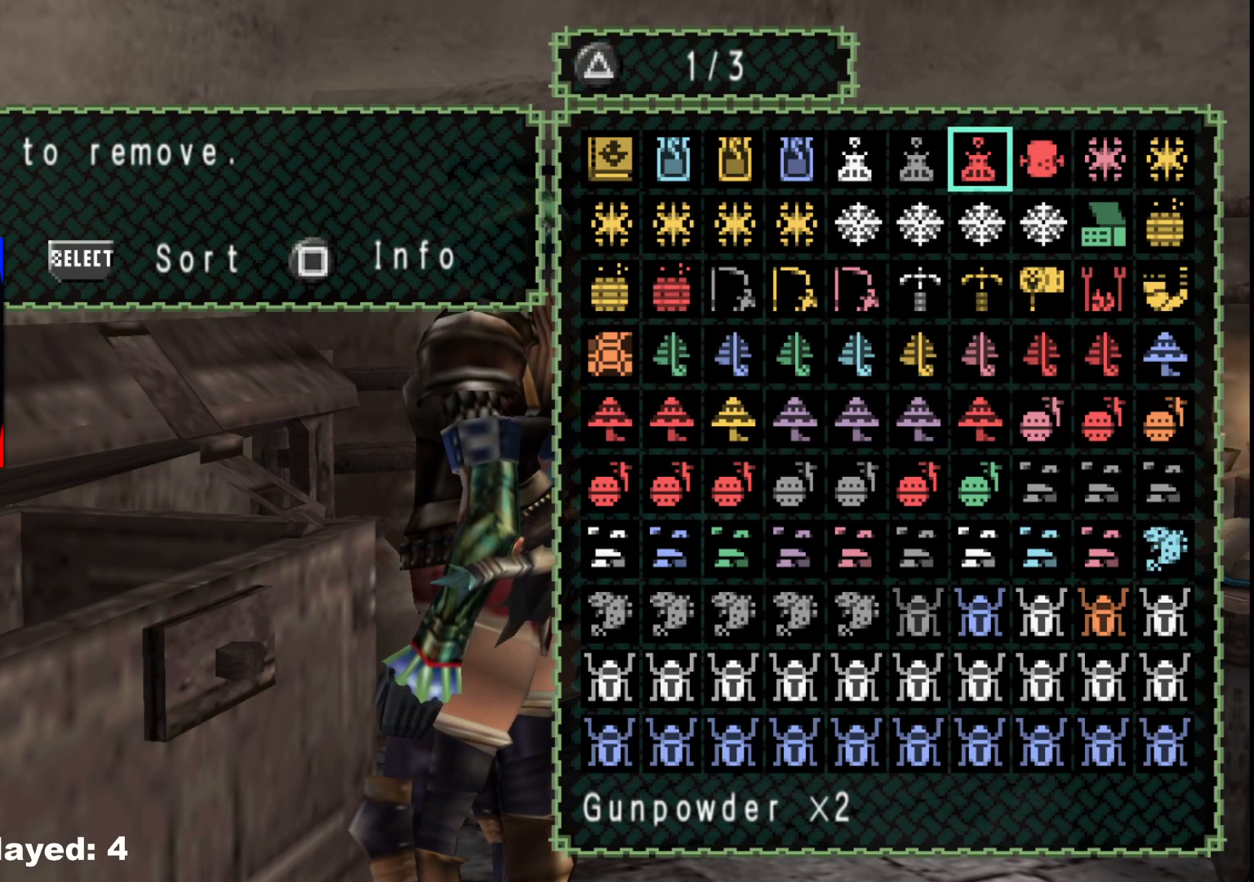
{"buttons": [], "left_stick": "center", "right_stick": "center", "events": []}
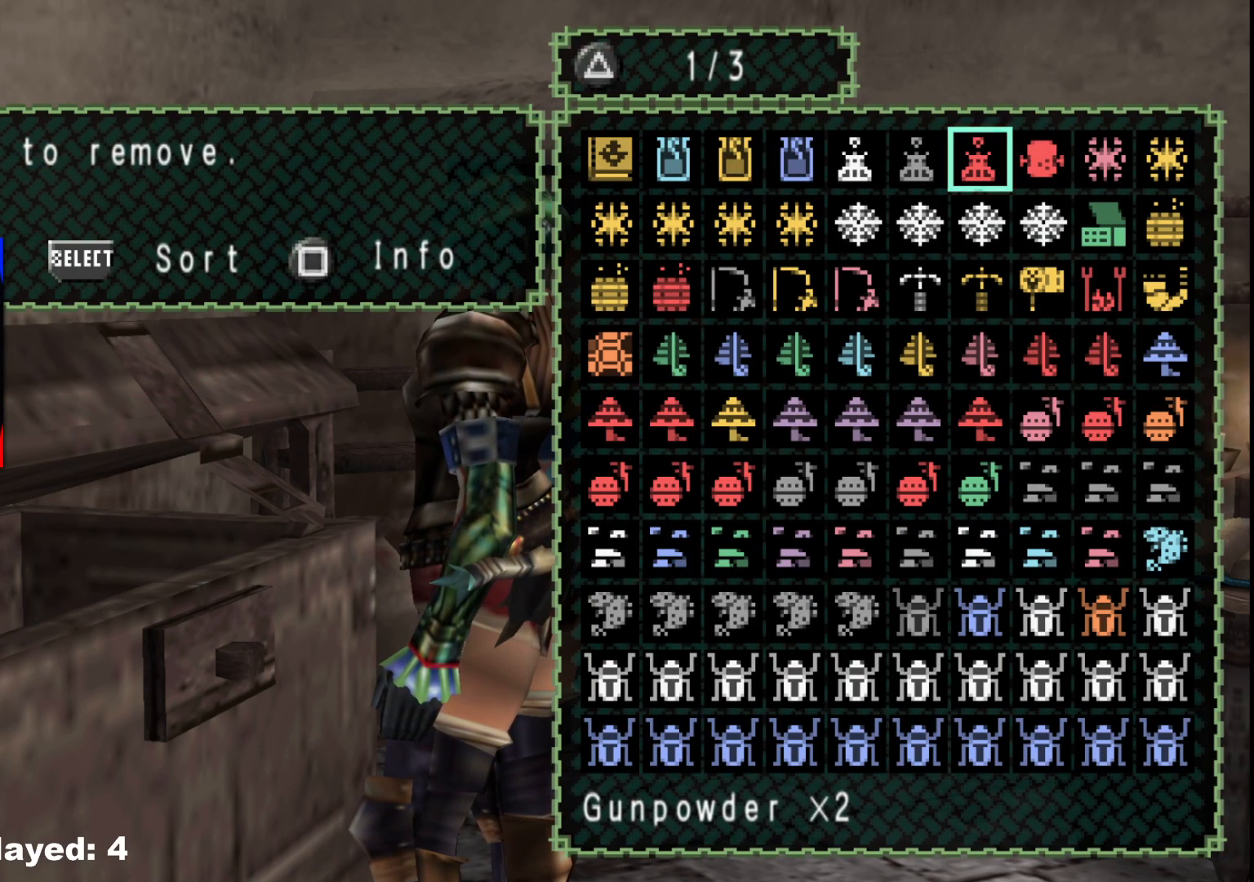
{"buttons": ["A"], "left_stick": "center", "right_stick": "center", "events": [[83, "A", "down"], [200, "A", "up"], [417, "A", "down"]]}
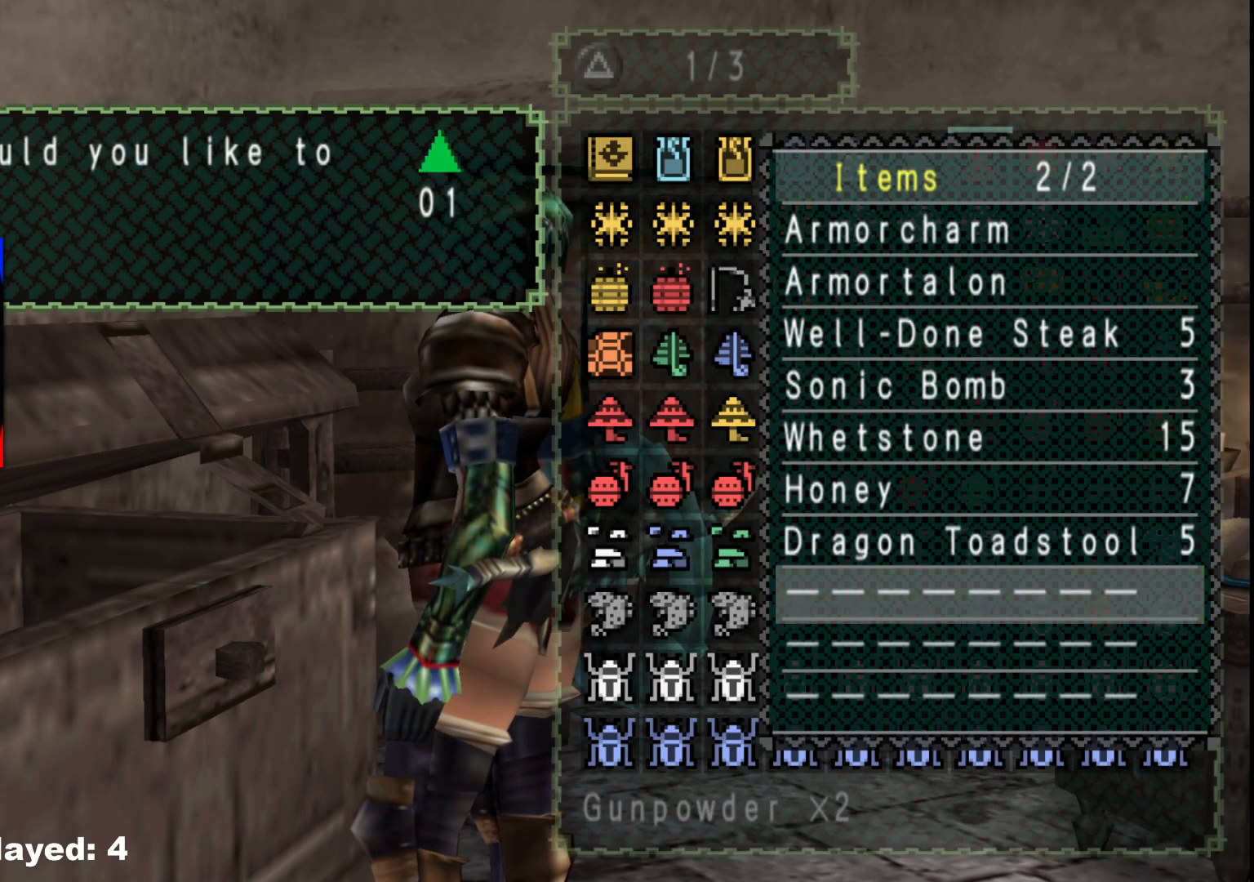
{"buttons": ["A"], "left_stick": "center", "right_stick": "center", "events": [[17, "A", "up"], [100, "DPAD_RIGHT", "down"], [200, "DPAD_RIGHT", "up"], [333, "A", "down"], [417, "A", "up"], [500, "A", "down"]]}
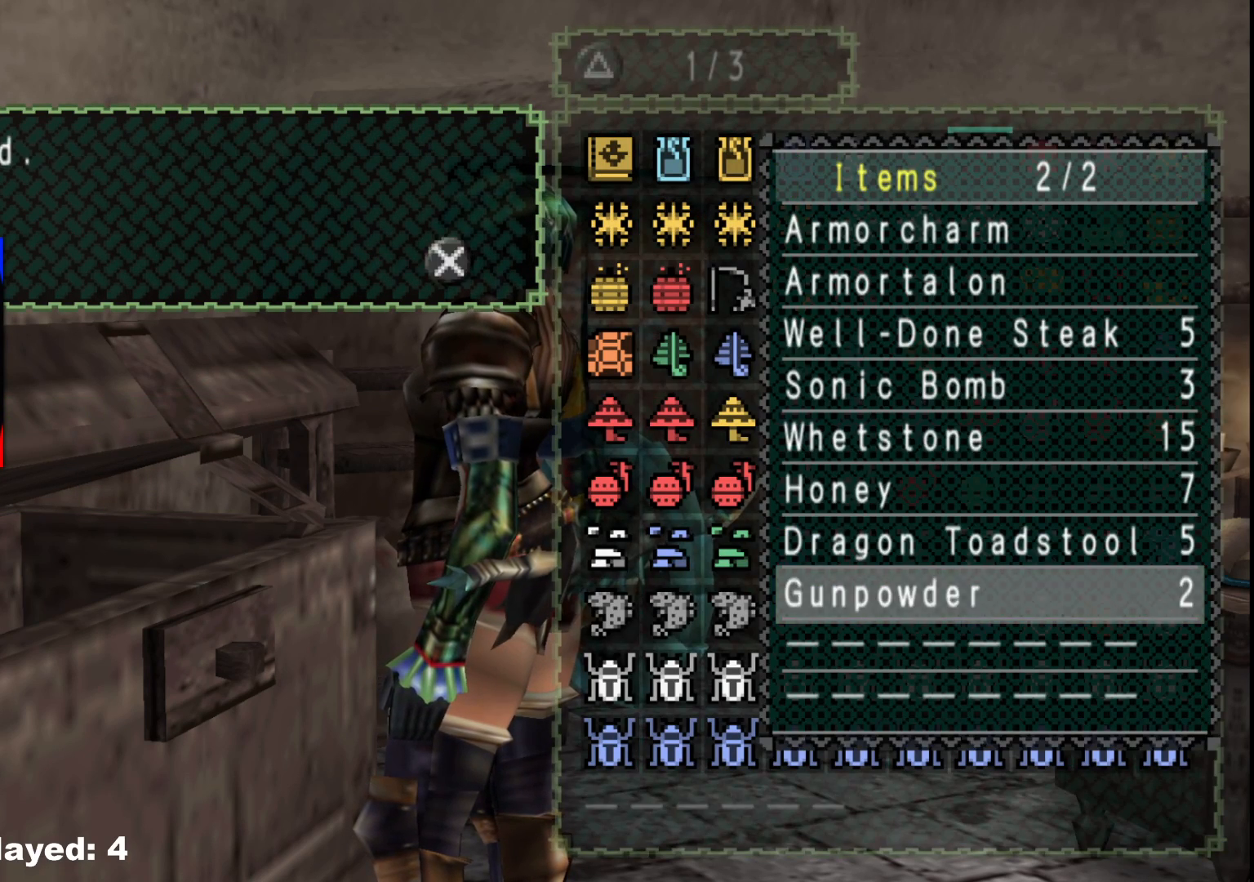
{"buttons": ["DPAD_LEFT"], "left_stick": "center", "right_stick": "center", "events": [[100, "A", "up"], [467, "DPAD_LEFT", "down"]]}
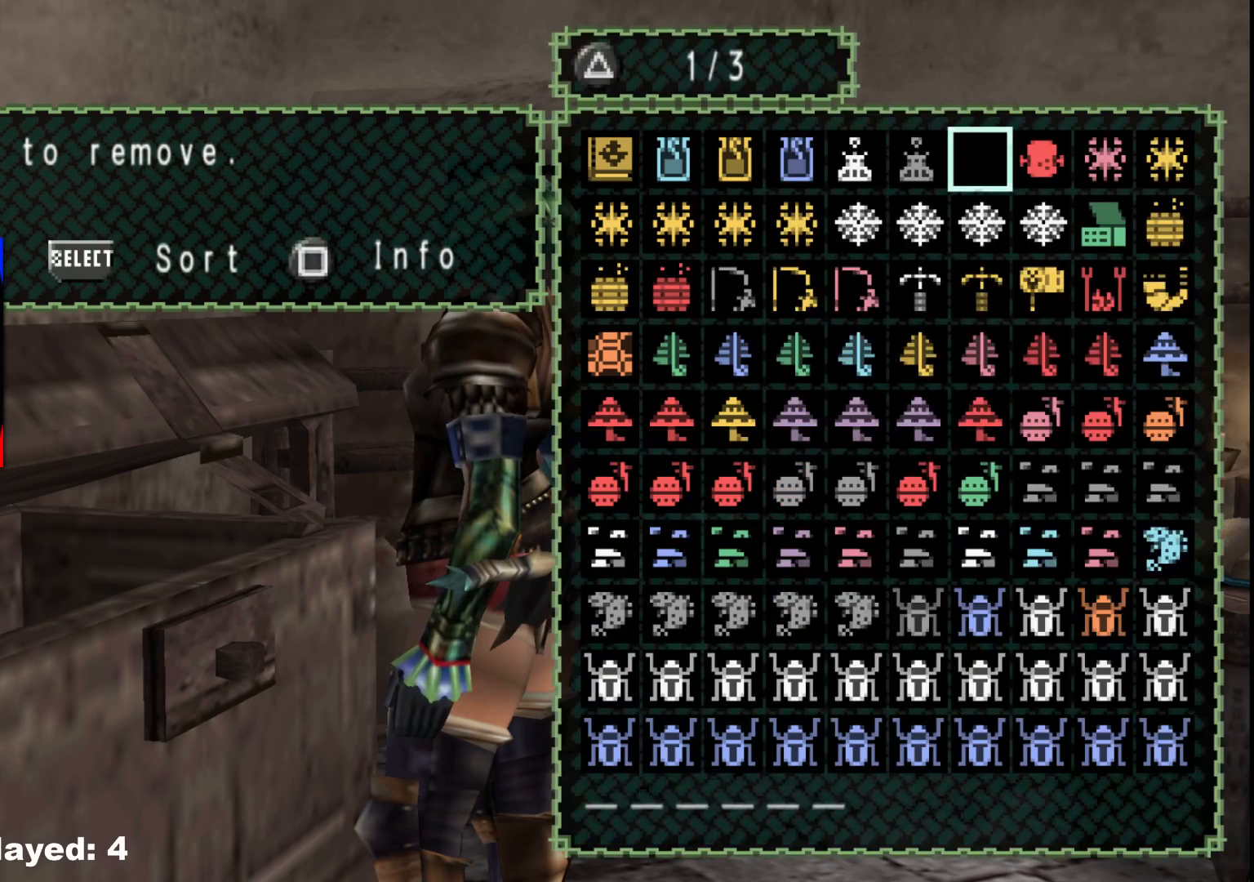
{"buttons": [], "left_stick": "center", "right_stick": "center", "events": [[50, "DPAD_LEFT", "up"], [150, "DPAD_DOWN", "down"], [233, "DPAD_DOWN", "up"], [333, "Y", "down"], [450, "Y", "up"]]}
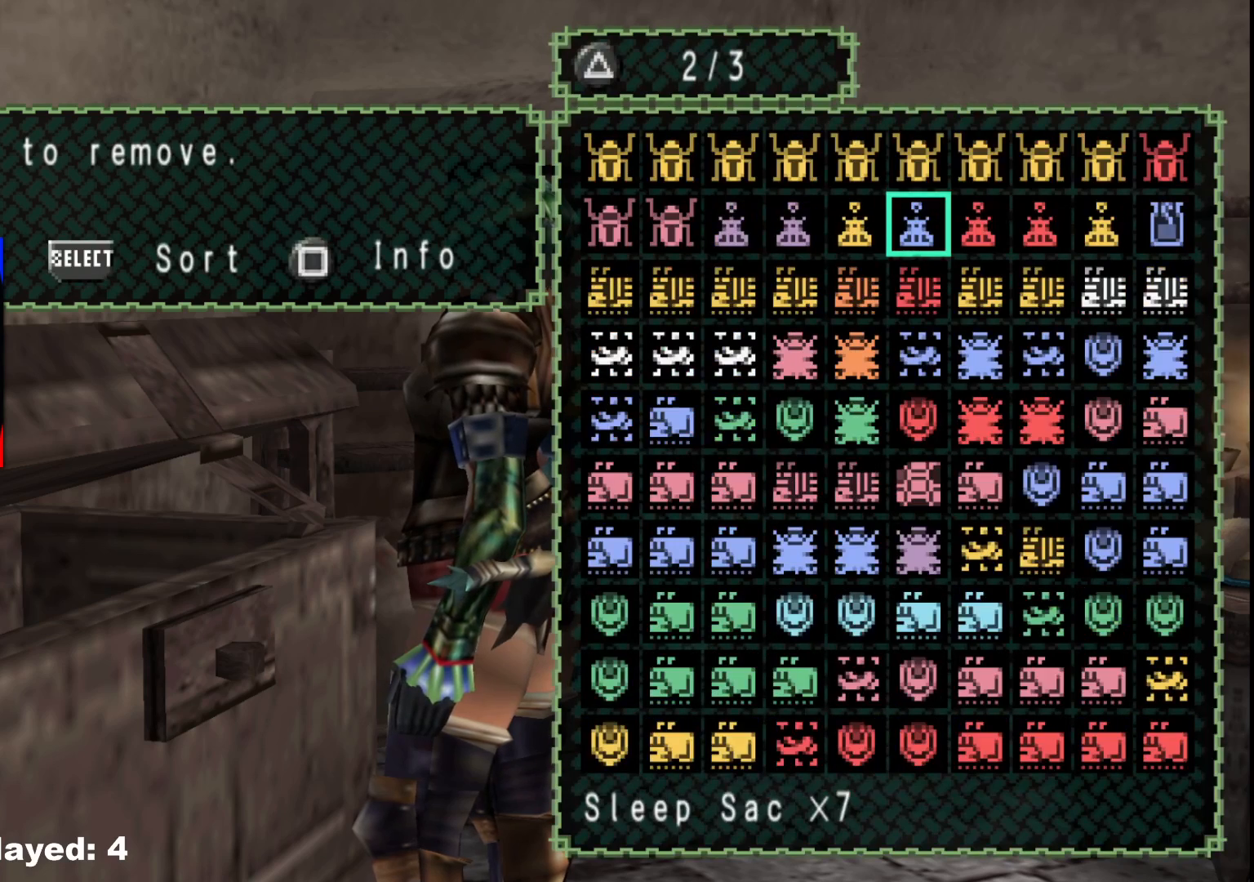
{"buttons": ["Y"], "left_stick": "center", "right_stick": "center", "events": [[217, "DPAD_DOWN", "down"], [283, "DPAD_DOWN", "up"], [500, "Y", "down"]]}
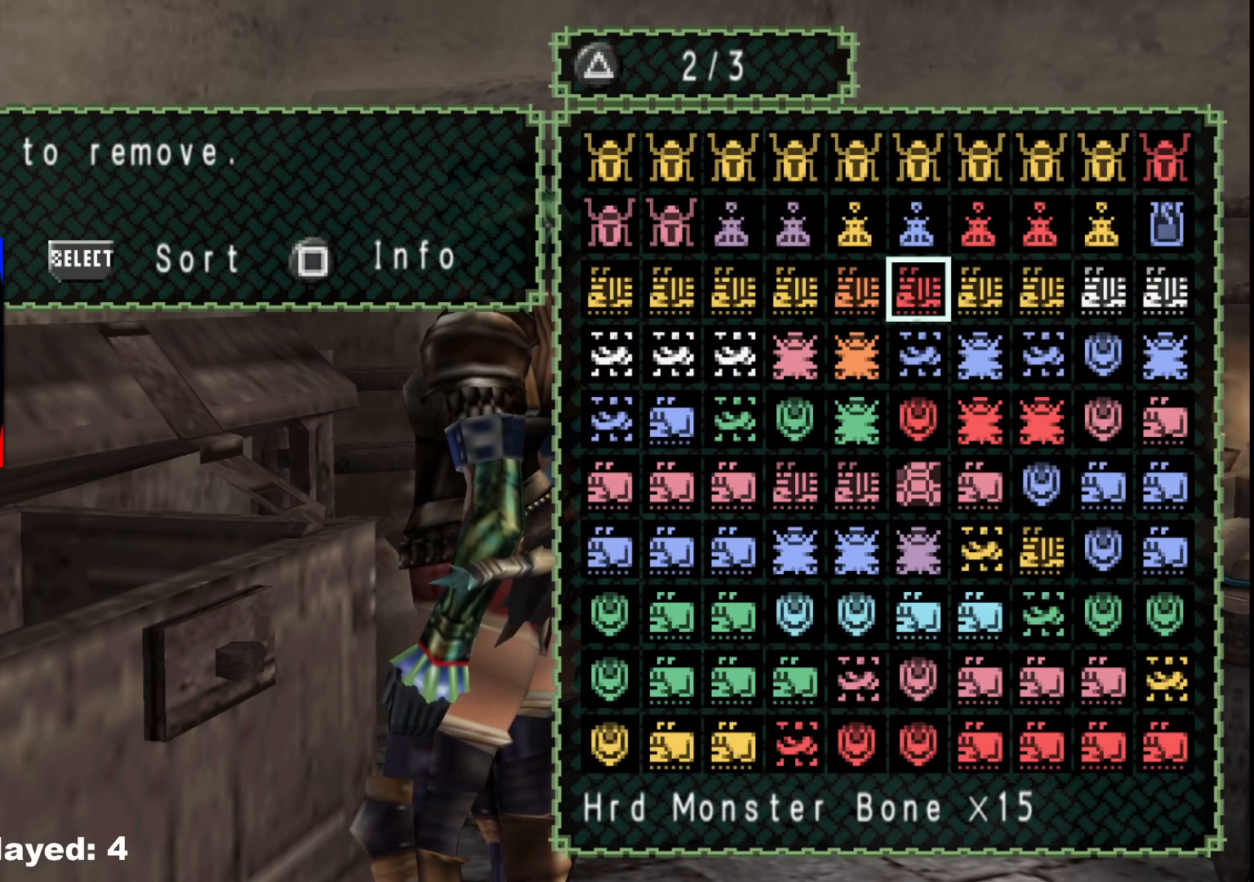
{"buttons": [], "left_stick": "center", "right_stick": "center", "events": [[117, "Y", "up"], [400, "DPAD_UP", "down"], [450, "DPAD_UP", "up"]]}
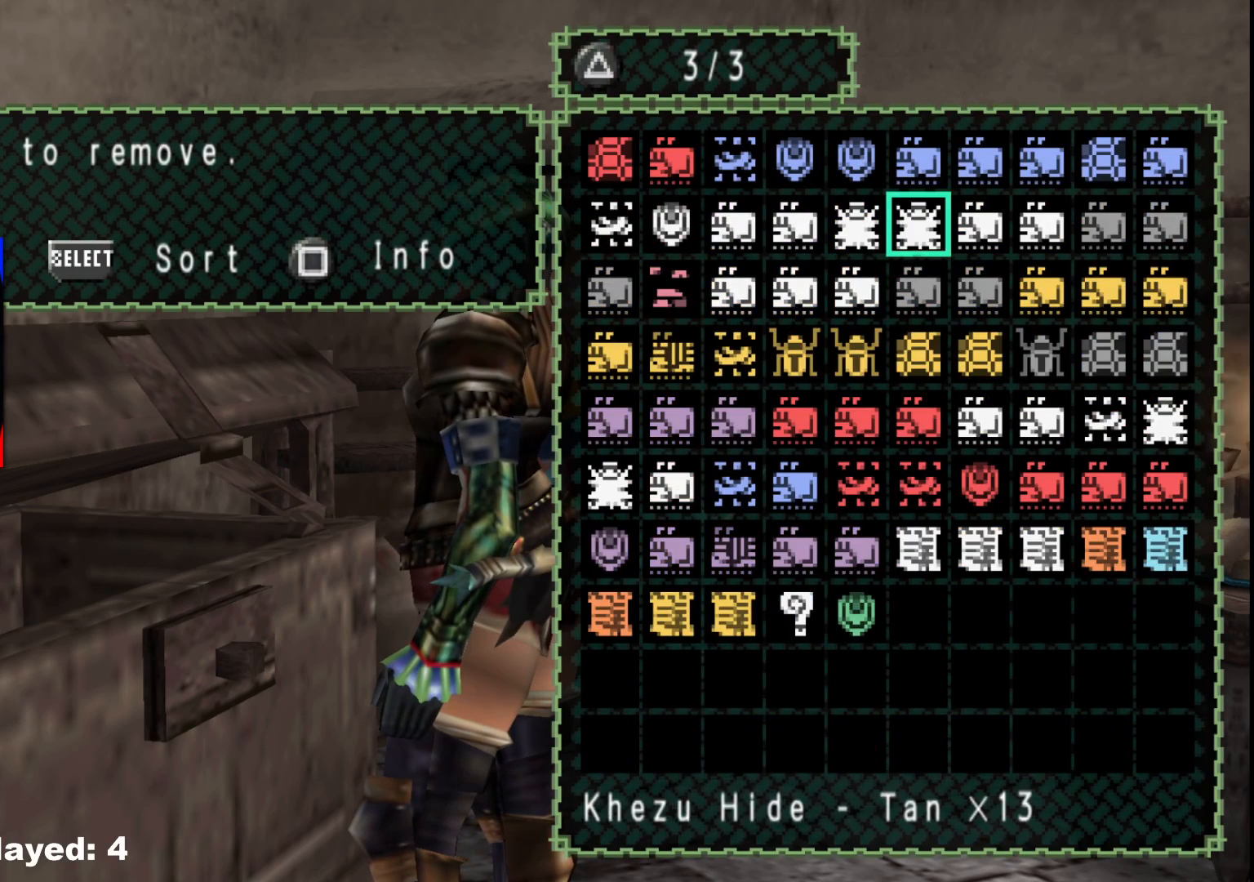
{"buttons": ["Y", "DPAD_LEFT"], "left_stick": "center", "right_stick": "center", "events": [[67, "DPAD_LEFT", "down"], [167, "DPAD_LEFT", "up"], [200, "Y", "down"], [267, "Y", "up"], [433, "Y", "down"], [450, "DPAD_LEFT", "down"]]}
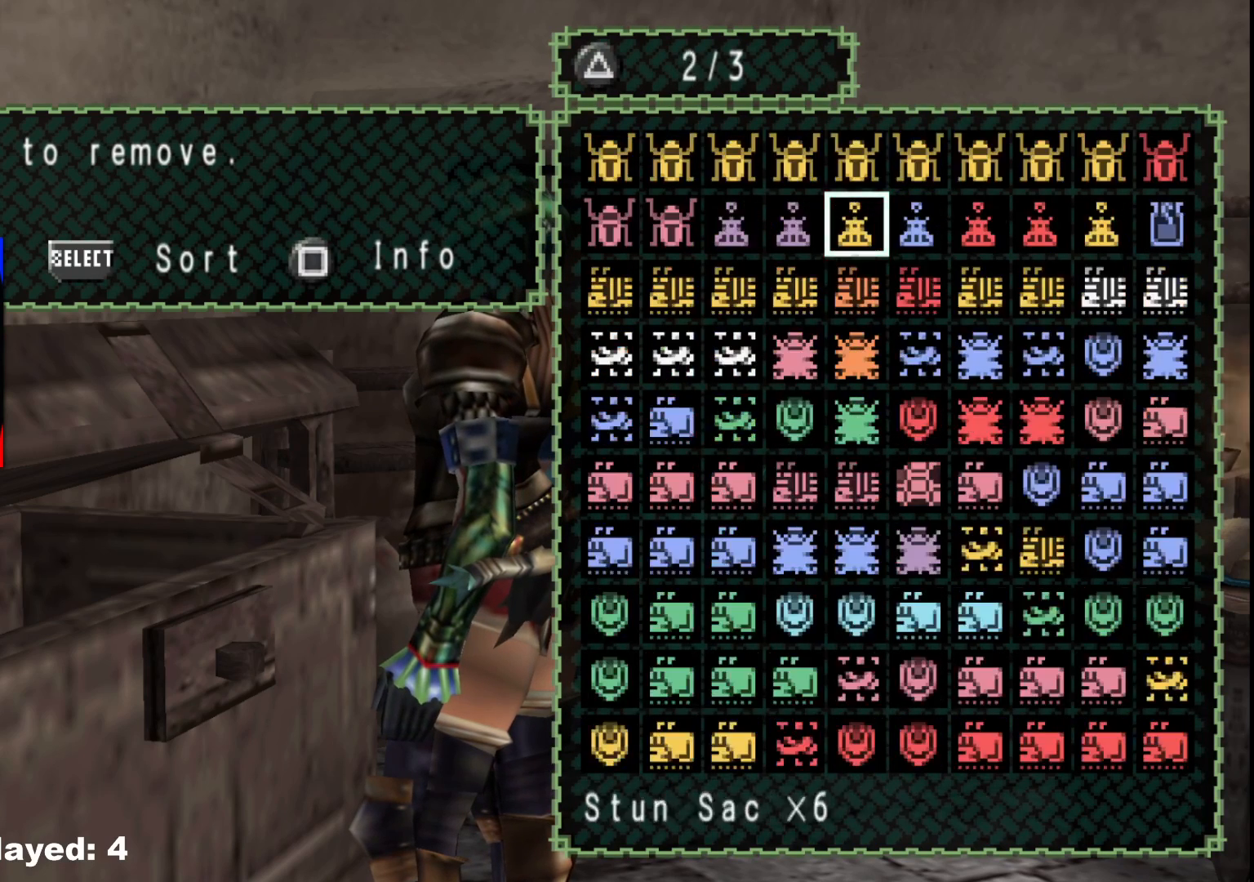
{"buttons": ["B"], "left_stick": "center", "right_stick": "center", "events": [[33, "Y", "up"], [50, "DPAD_LEFT", "up"], [483, "B", "down"]]}
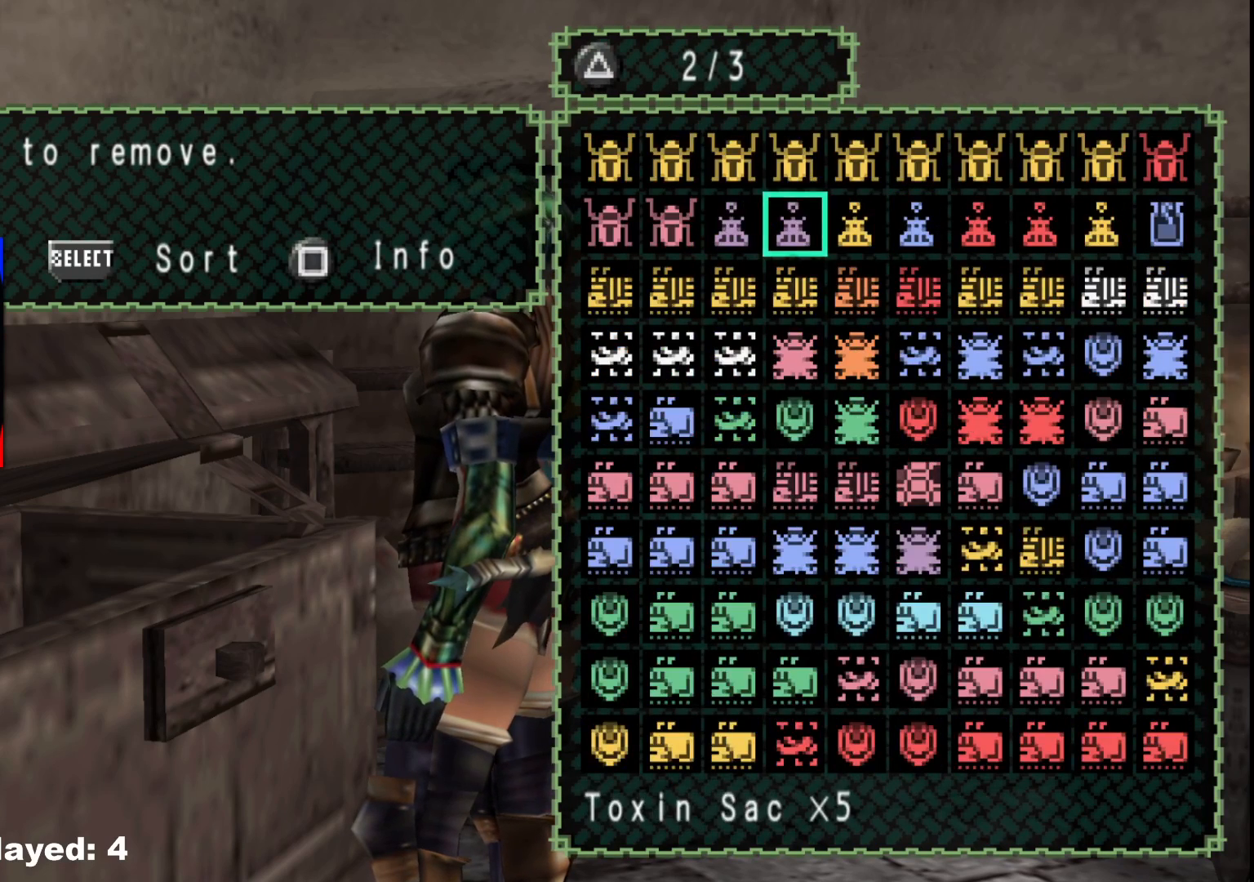
{"buttons": [], "left_stick": "center", "right_stick": "center", "events": [[100, "B", "up"], [400, "DPAD_UP", "down"], [500, "DPAD_UP", "up"]]}
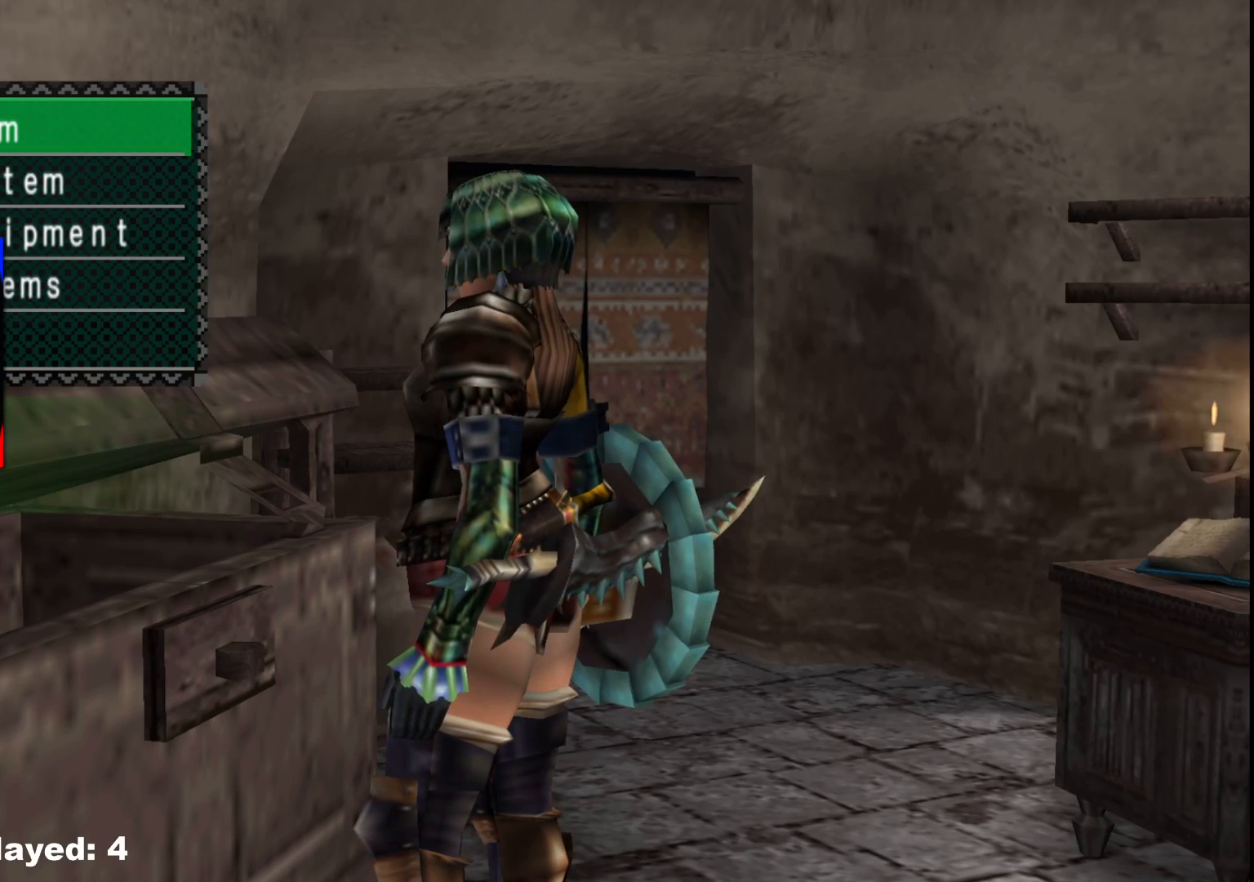
{"buttons": [], "left_stick": "center", "right_stick": "center", "events": [[217, "A", "down"], [333, "A", "up"]]}
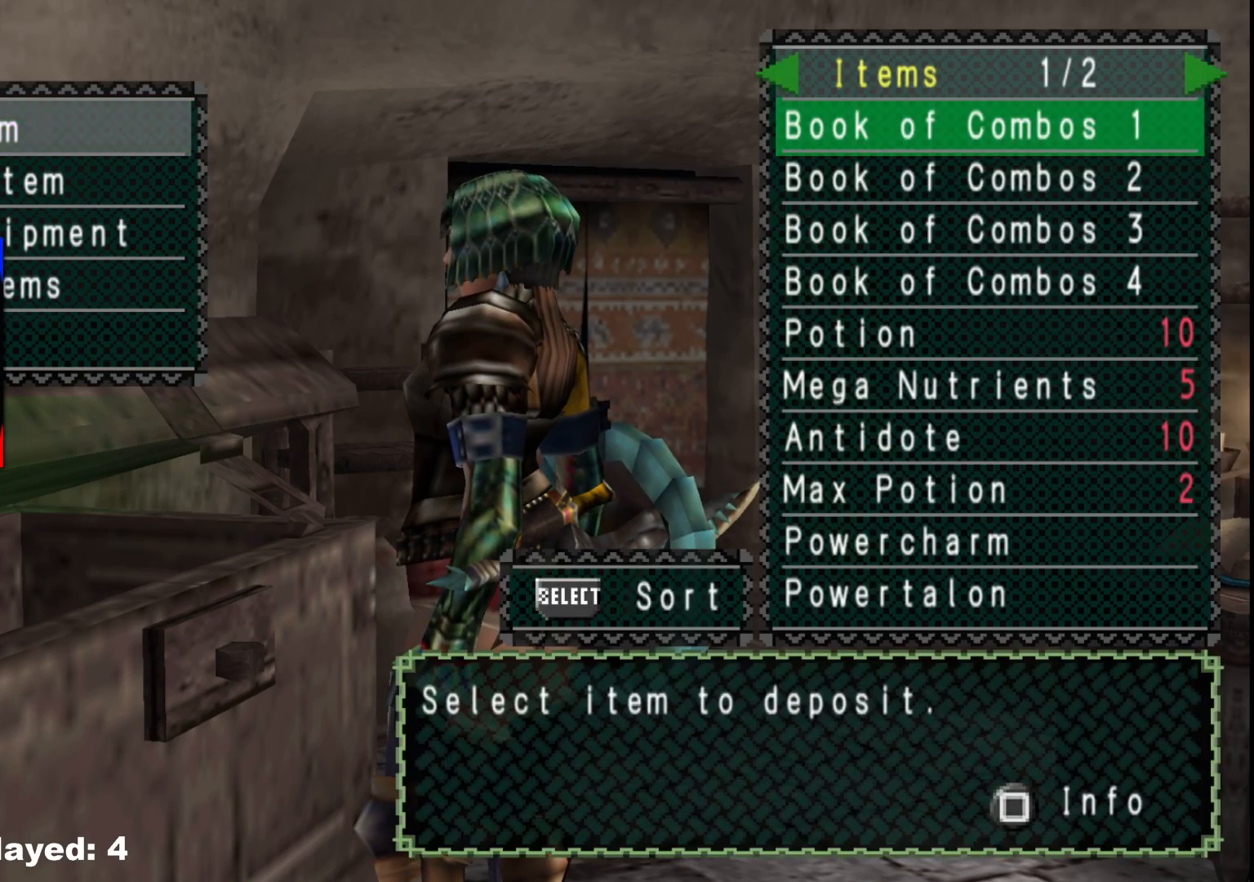
{"buttons": ["A"], "left_stick": "center", "right_stick": "center", "events": [[267, "B", "down"], [350, "B", "up"], [383, "DPAD_DOWN", "down"], [500, "A", "down"], [500, "DPAD_DOWN", "up"]]}
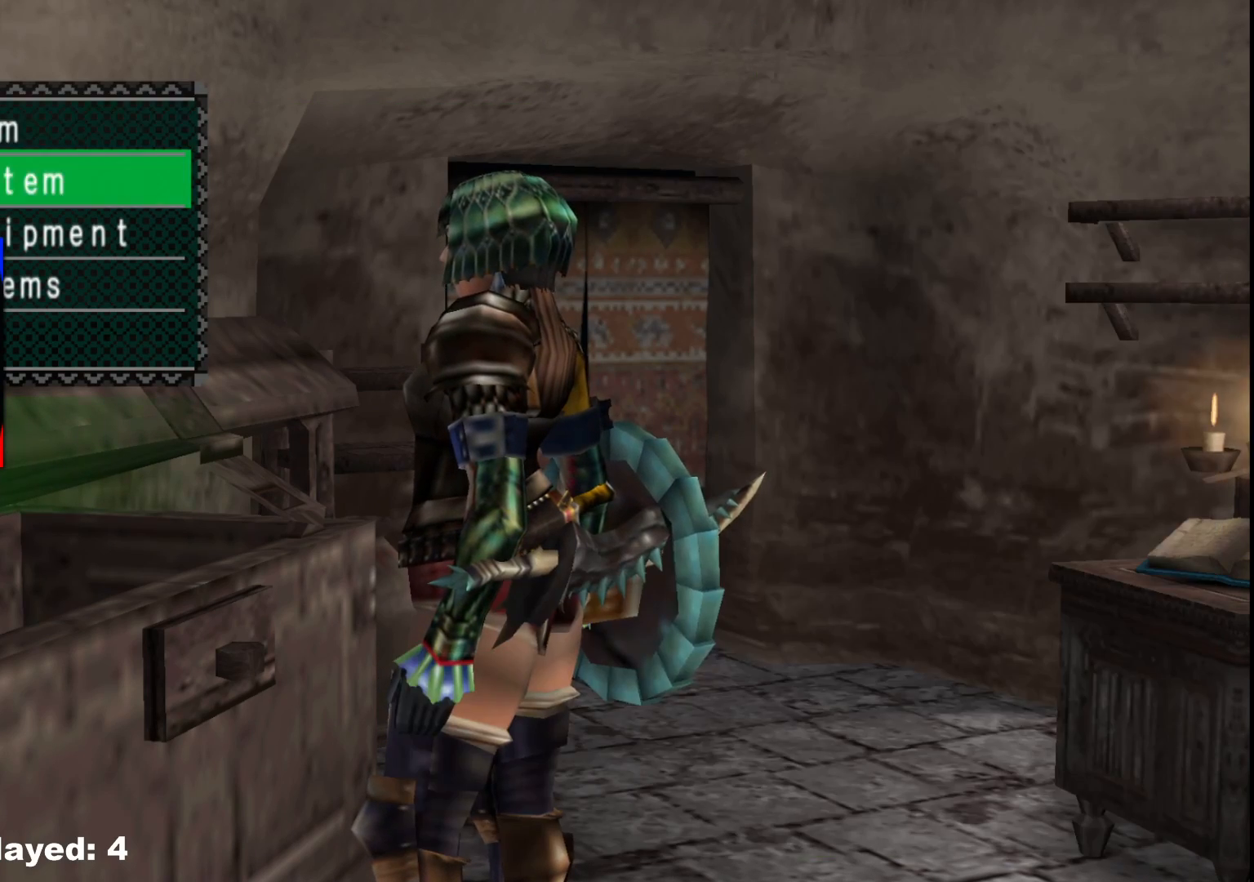
{"buttons": [], "left_stick": "center", "right_stick": "center", "events": [[117, "A", "up"]]}
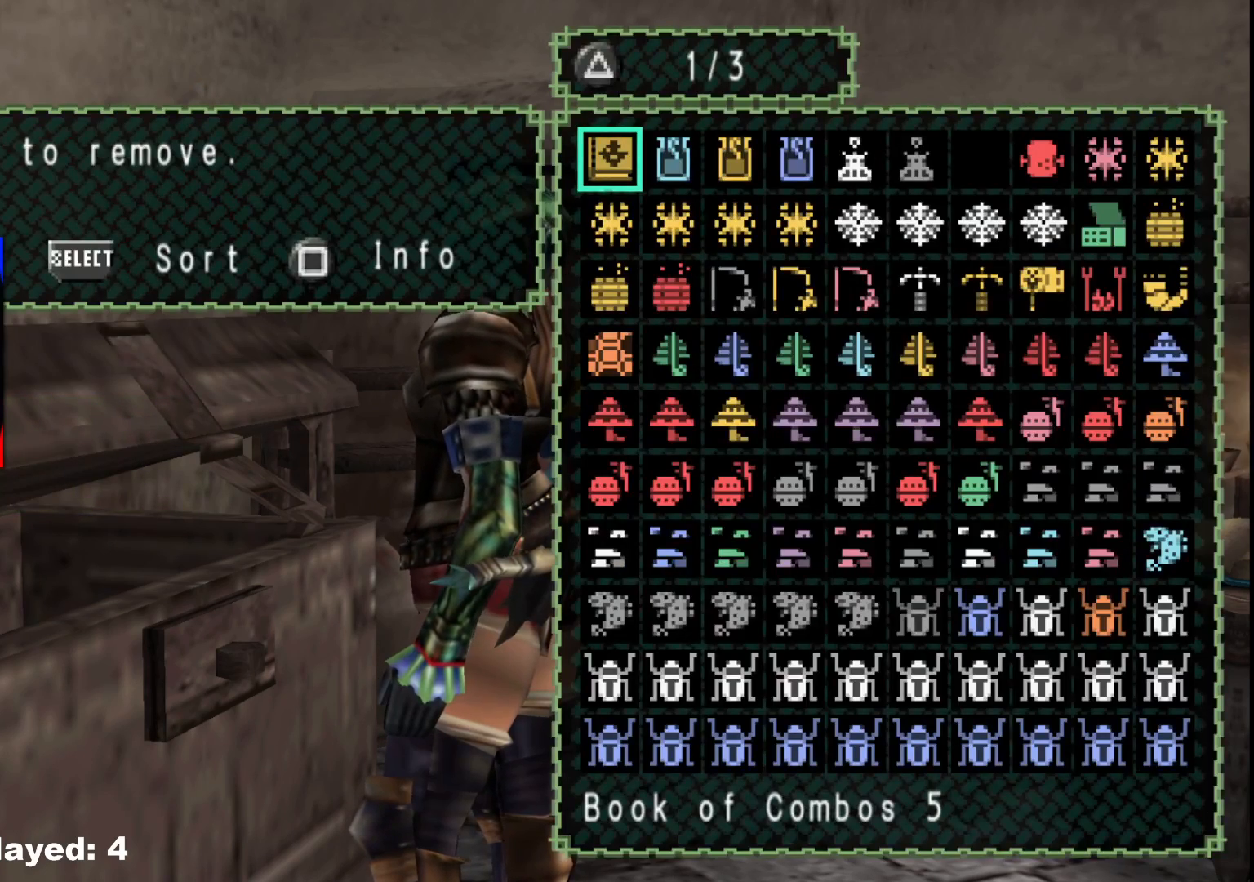
{"buttons": [], "left_stick": "center", "right_stick": "center", "events": [[200, "B", "down"], [300, "B", "up"], [367, "DPAD_UP", "down"], [483, "DPAD_UP", "up"]]}
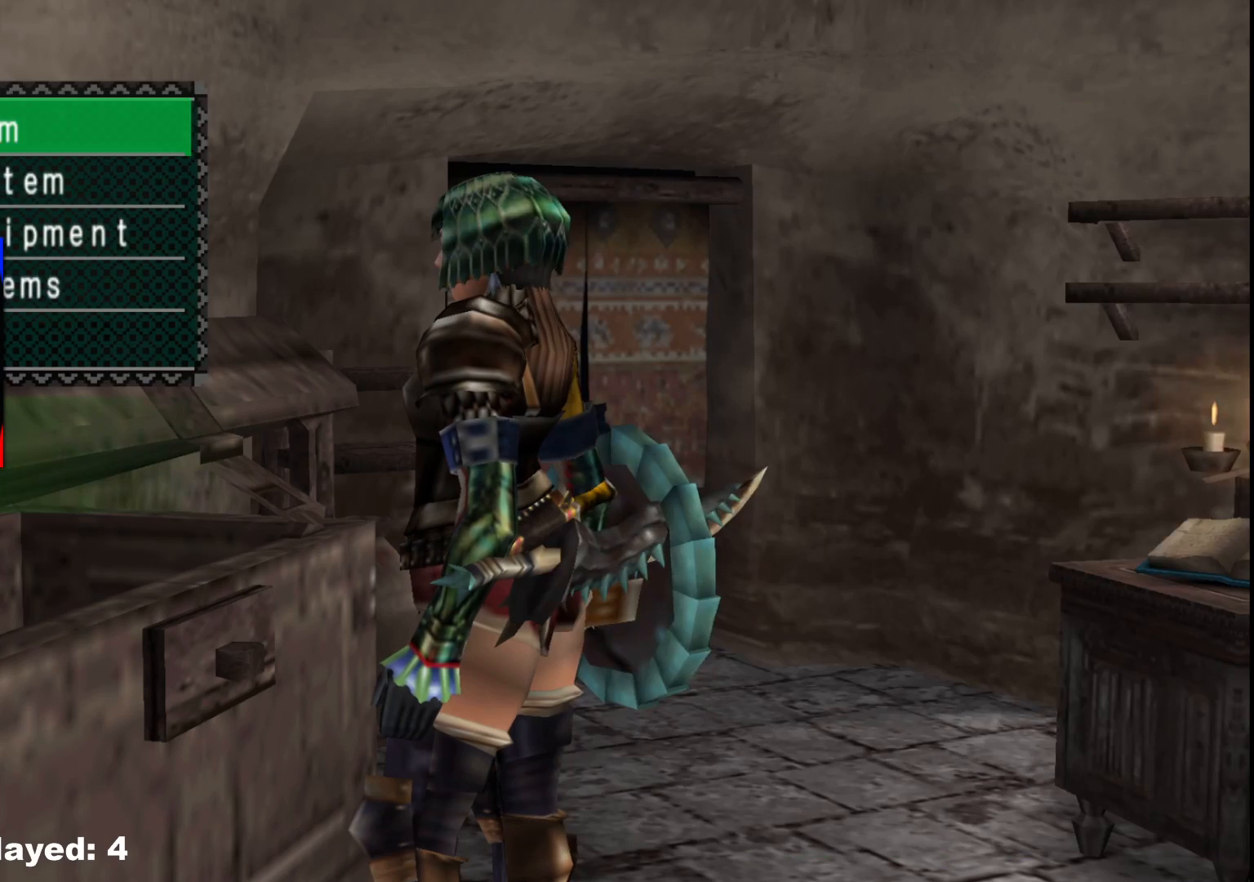
{"buttons": [], "left_stick": "center", "right_stick": "center", "events": [[67, "A", "down"], [167, "A", "up"], [317, "DPAD_LEFT", "down"], [417, "DPAD_LEFT", "up"]]}
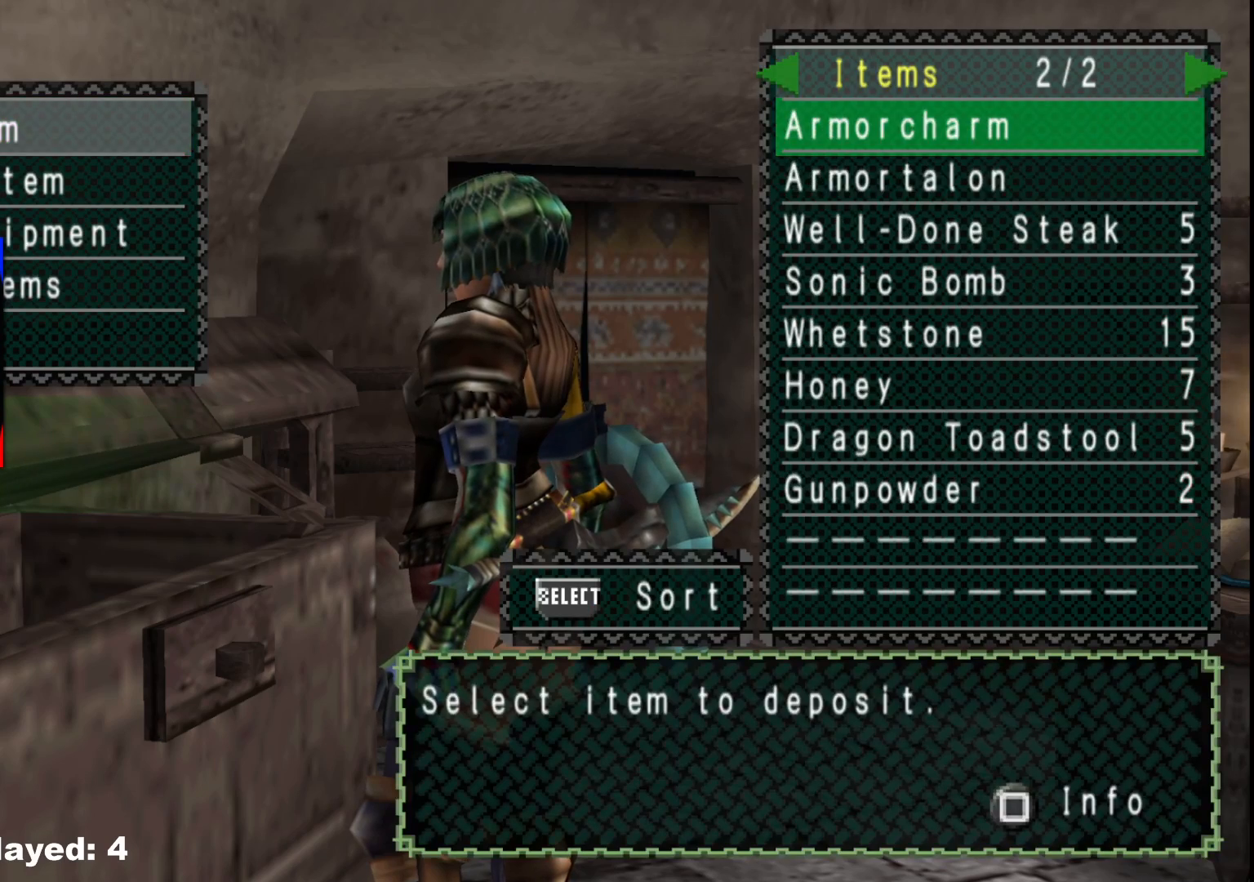
{"buttons": ["DPAD_DOWN"], "left_stick": "center", "right_stick": "center", "events": [[167, "DPAD_DOWN", "down"], [233, "DPAD_DOWN", "up"], [300, "DPAD_DOWN", "down"], [400, "DPAD_DOWN", "up"], [483, "DPAD_DOWN", "down"]]}
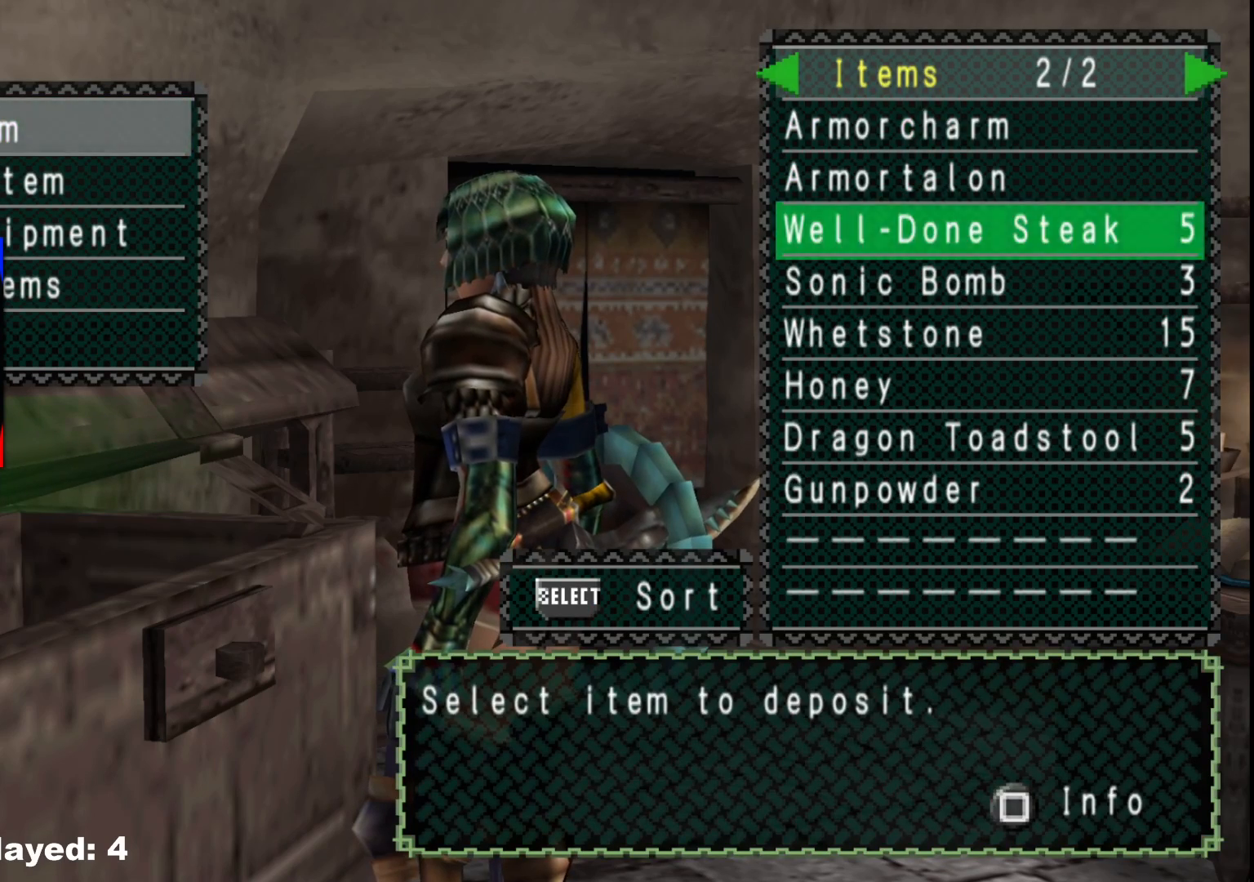
{"buttons": ["DPAD_DOWN"], "left_stick": "center", "right_stick": "center", "events": [[50, "DPAD_DOWN", "up"], [133, "DPAD_DOWN", "down"], [217, "DPAD_DOWN", "up"], [300, "DPAD_DOWN", "down"], [383, "DPAD_DOWN", "up"], [467, "DPAD_DOWN", "down"]]}
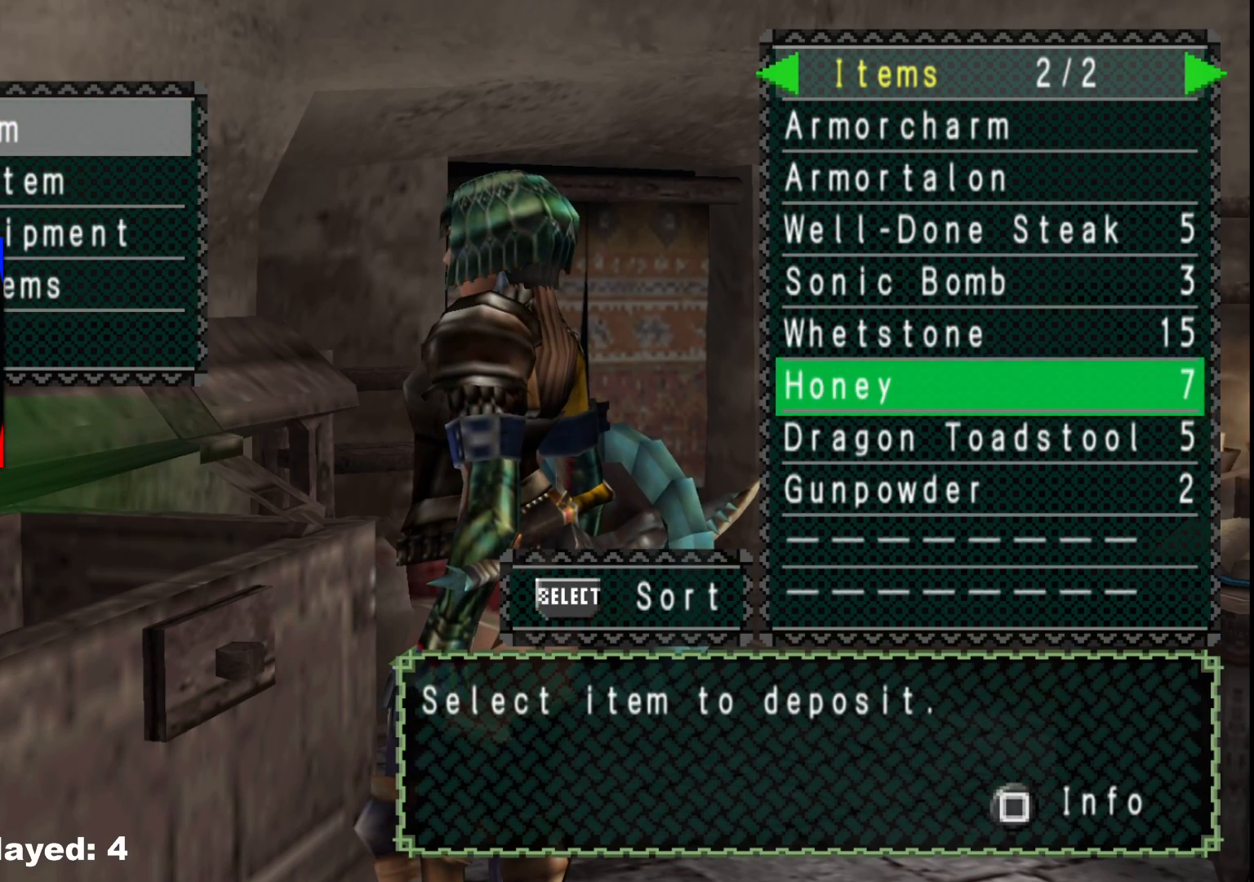
{"buttons": [], "left_stick": "center", "right_stick": "center", "events": [[50, "DPAD_DOWN", "up"], [100, "DPAD_DOWN", "down"], [200, "DPAD_DOWN", "up"], [317, "A", "down"], [417, "A", "up"]]}
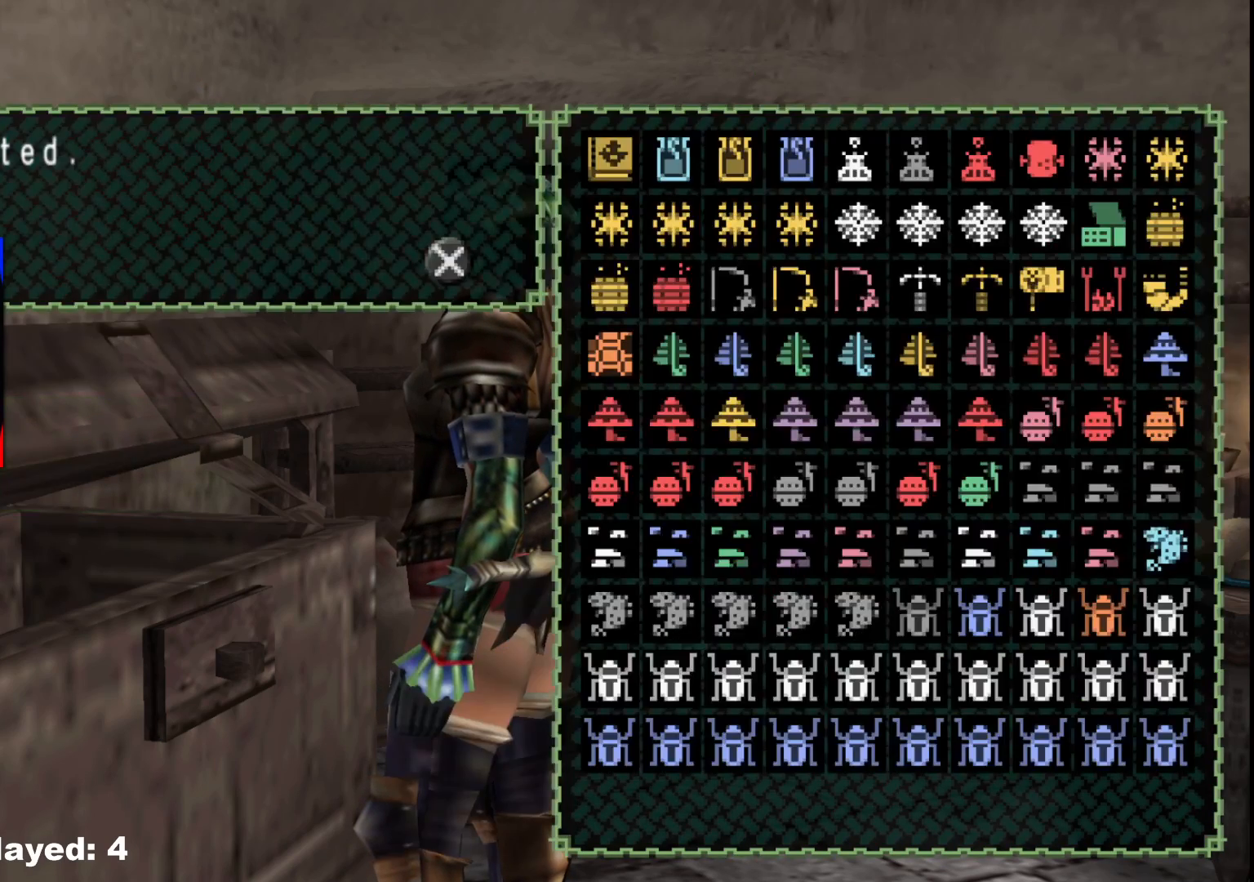
{"buttons": ["SELECT"], "left_stick": "center", "right_stick": "center", "events": [[150, "A", "down"], [233, "A", "up"], [433, "SELECT", "down"]]}
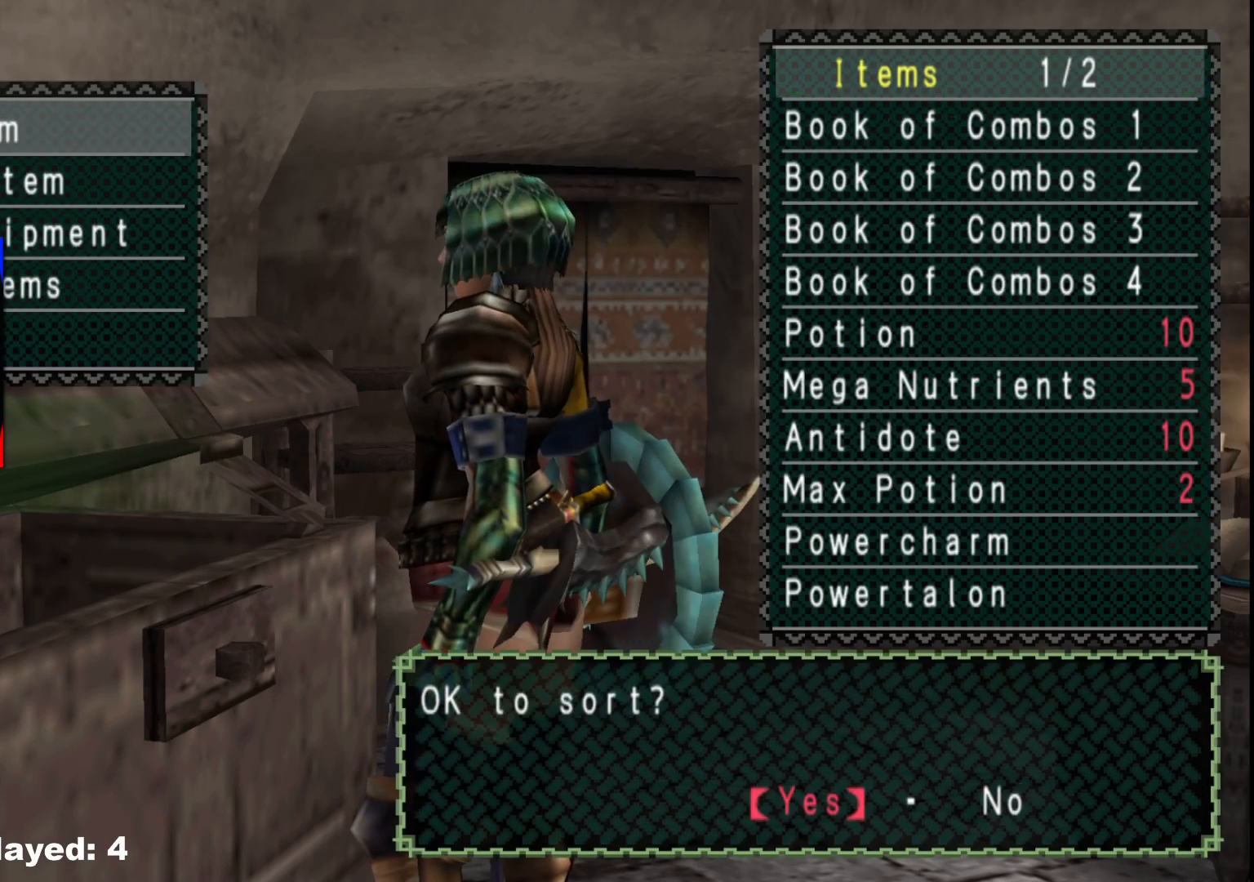
{"buttons": [], "left_stick": "center", "right_stick": "center", "events": [[50, "SELECT", "up"], [217, "A", "down"], [317, "A", "up"]]}
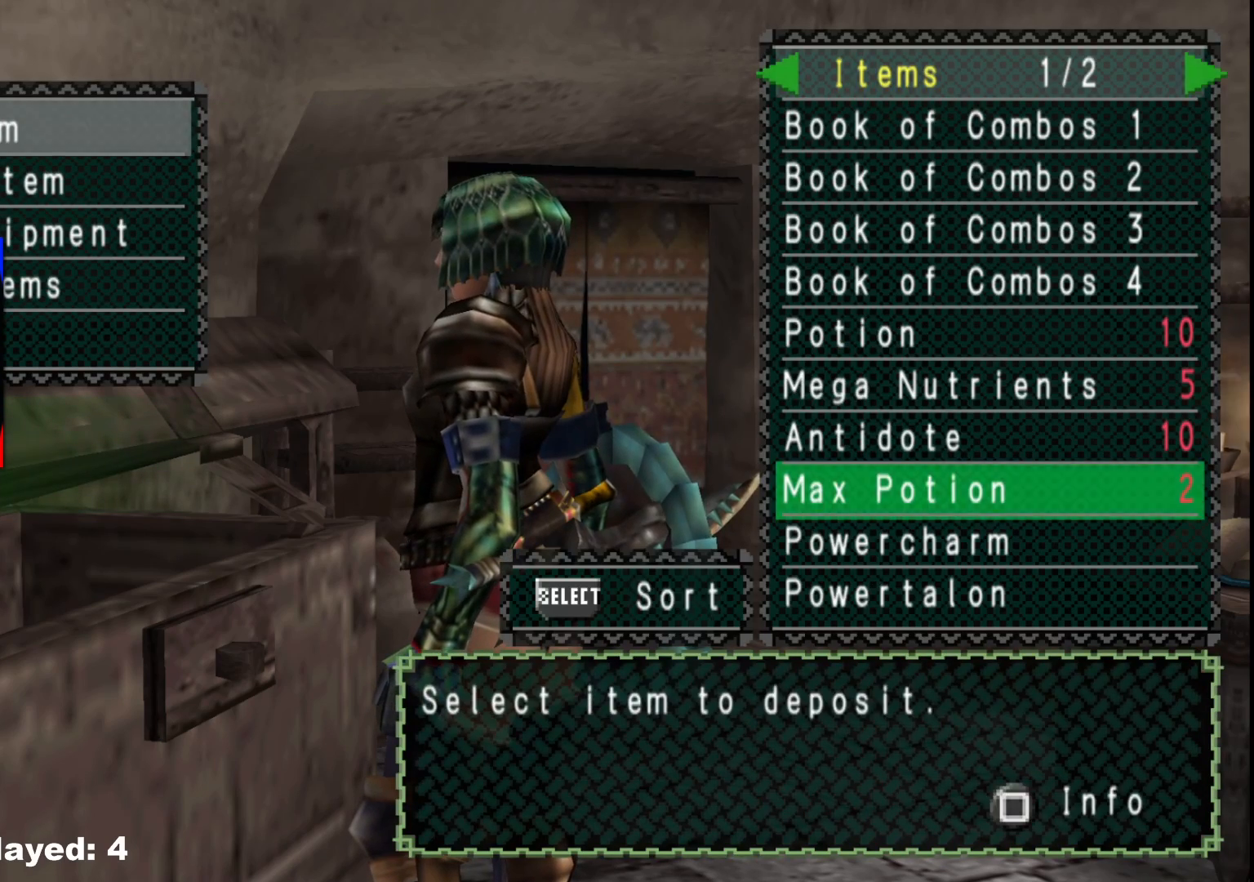
{"buttons": [], "left_stick": "center", "right_stick": "center", "events": []}